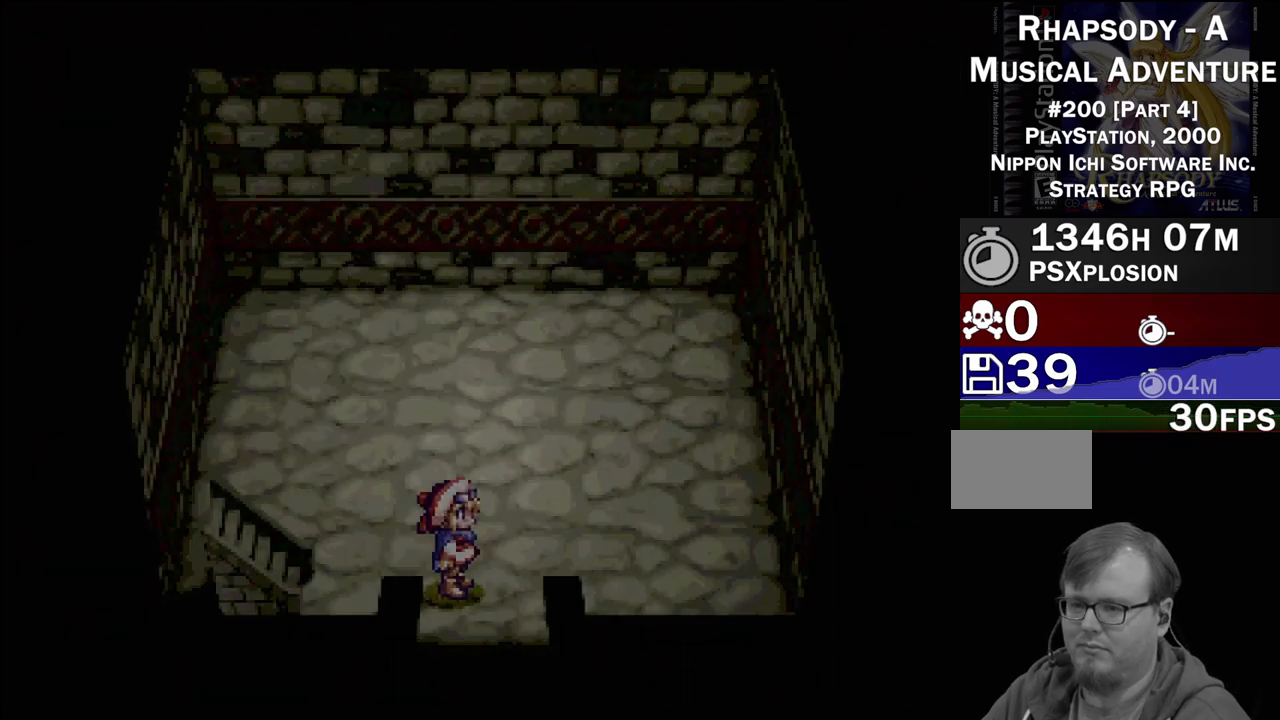
Gameplay with a controller (PlayStation layout); each line is a JSON object with the inputs held at the frame after it. "events" lists button and stick changes between this image and that frame as [ms after this image, input, new state], when the widget could be followed in between. Not read: L3 R3.
{"buttons": ["TRIANGLE", "DPAD_DOWN"], "events": [[333, "TRIANGLE", "down"], [350, "DPAD_DOWN", "down"]]}
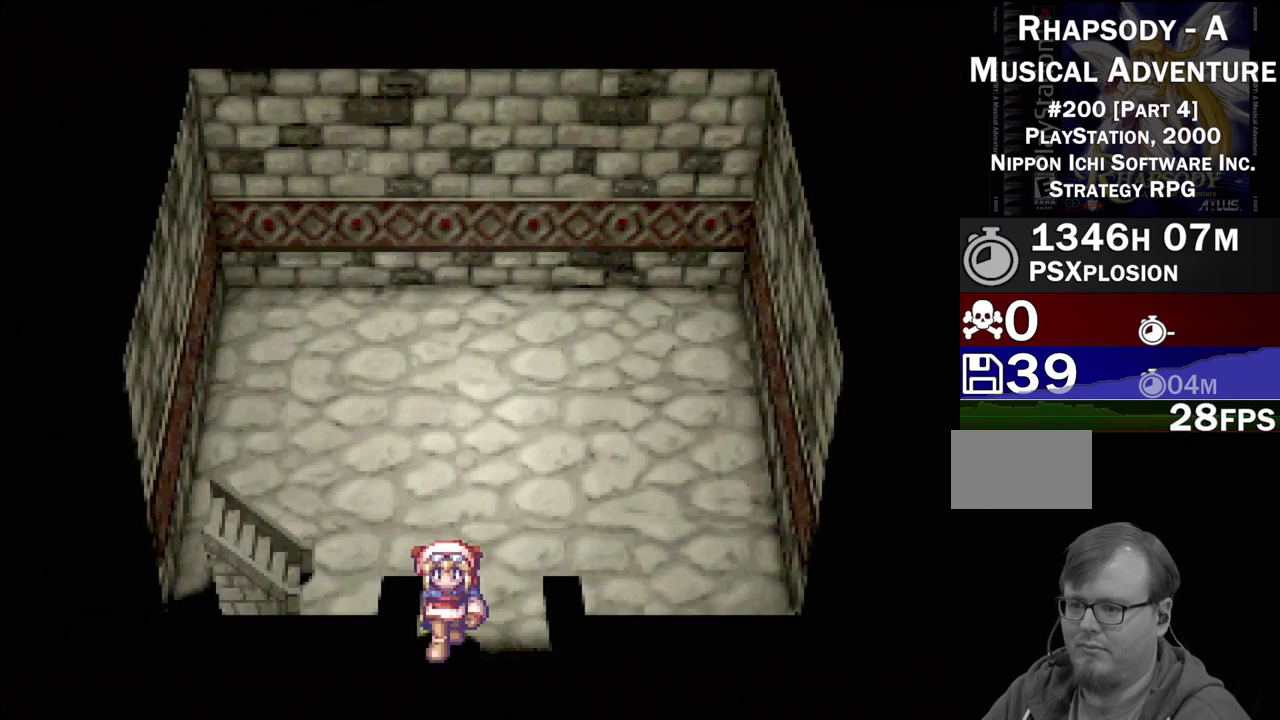
{"buttons": [], "events": [[183, "DPAD_DOWN", "up"], [200, "TRIANGLE", "up"]]}
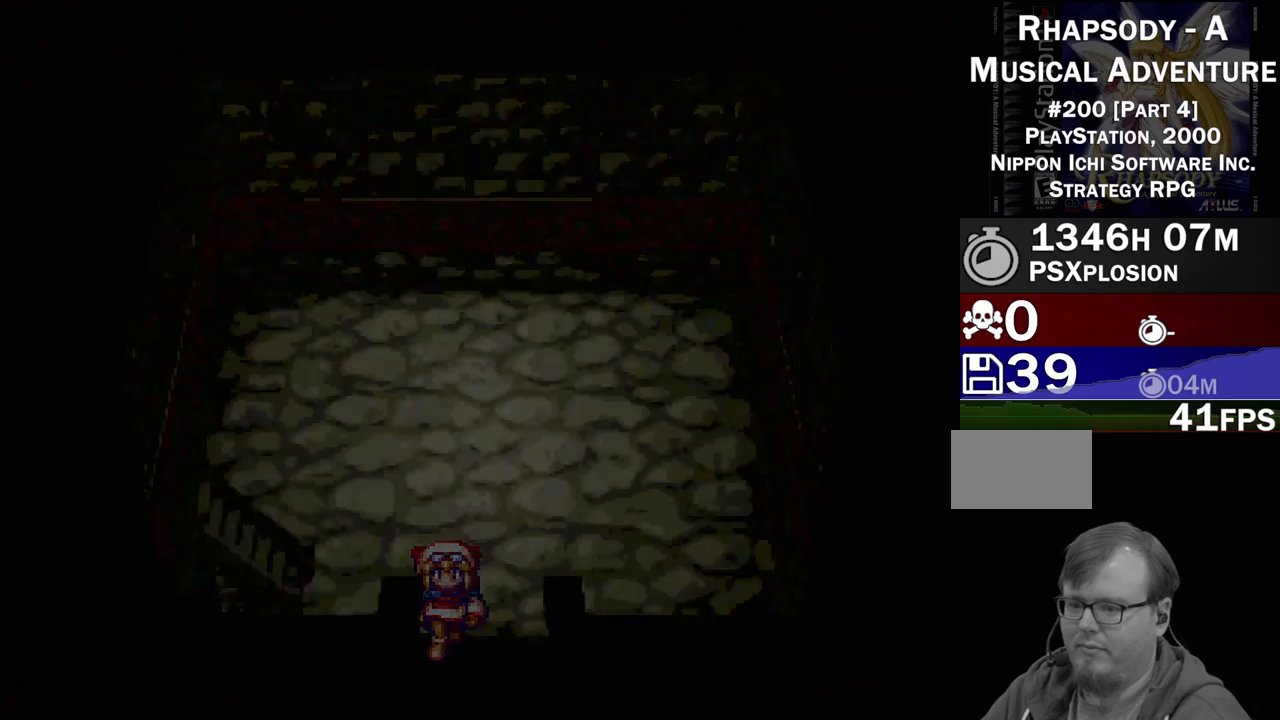
{"buttons": [], "events": []}
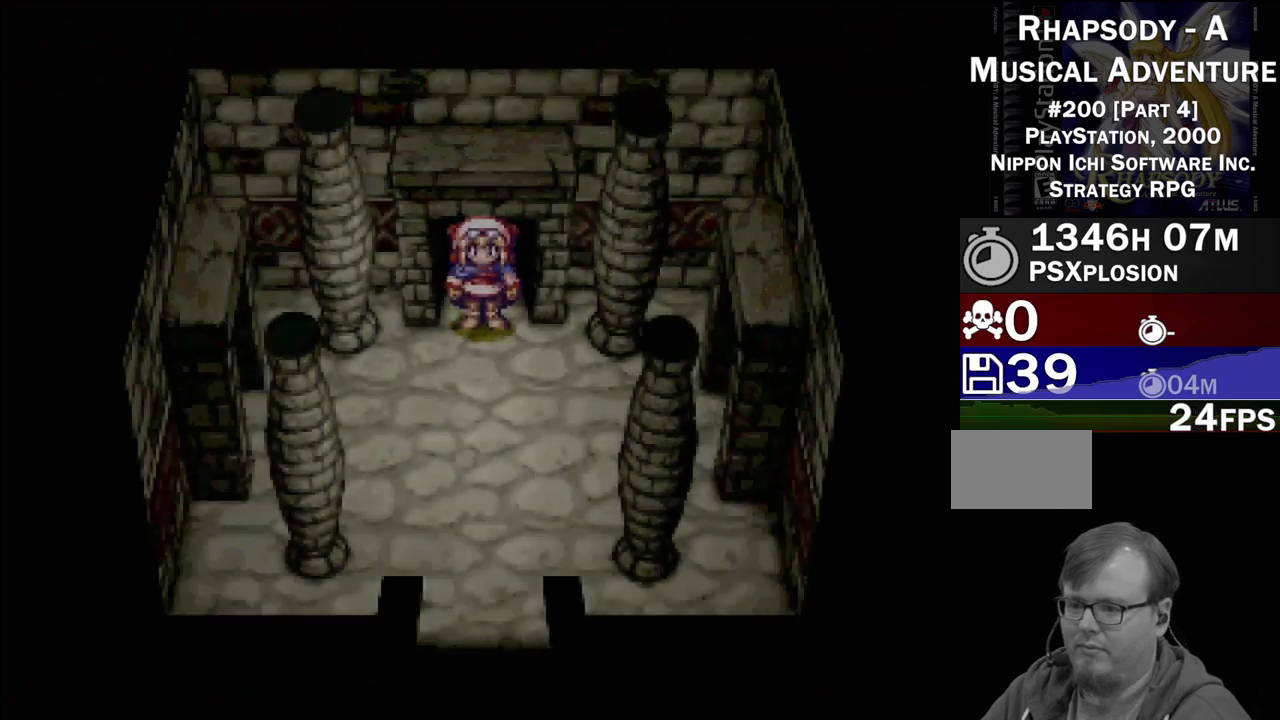
{"buttons": ["TRIANGLE", "DPAD_DOWN", "DPAD_LEFT"], "events": [[183, "TRIANGLE", "down"], [217, "DPAD_DOWN", "down"], [250, "DPAD_LEFT", "down"]]}
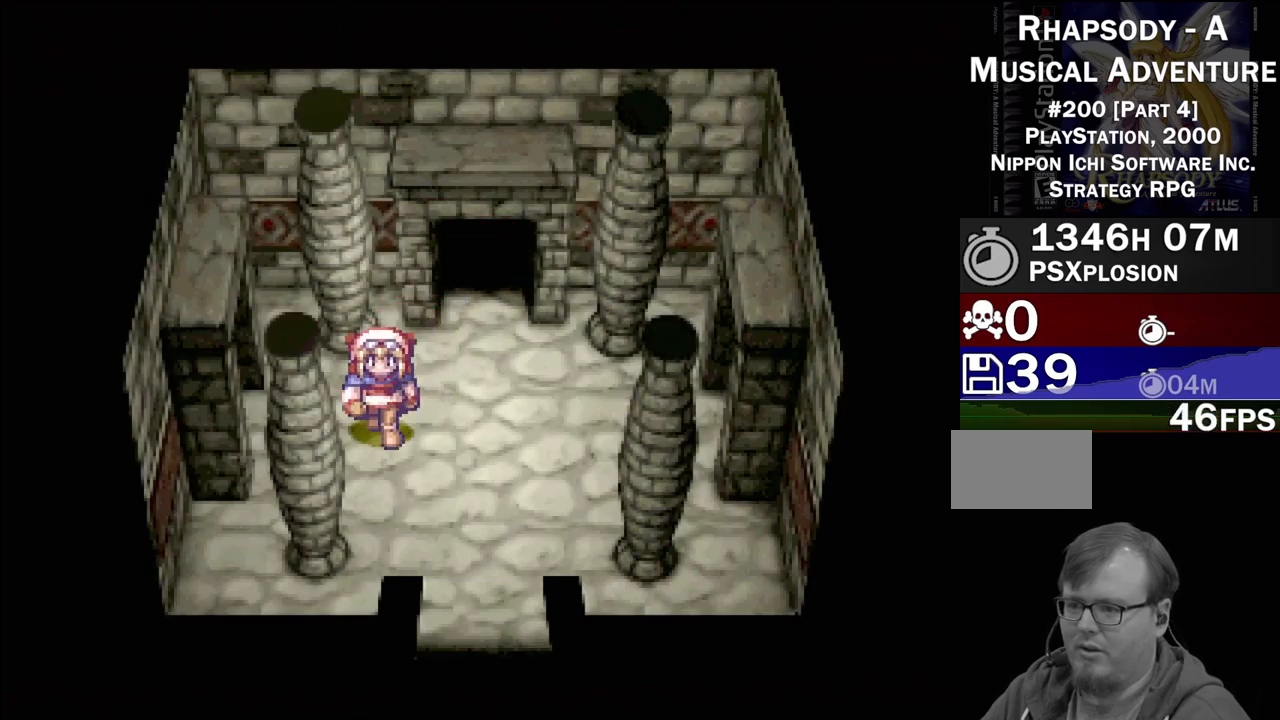
{"buttons": ["DPAD_LEFT"], "events": [[83, "DPAD_DOWN", "up"], [483, "TRIANGLE", "up"]]}
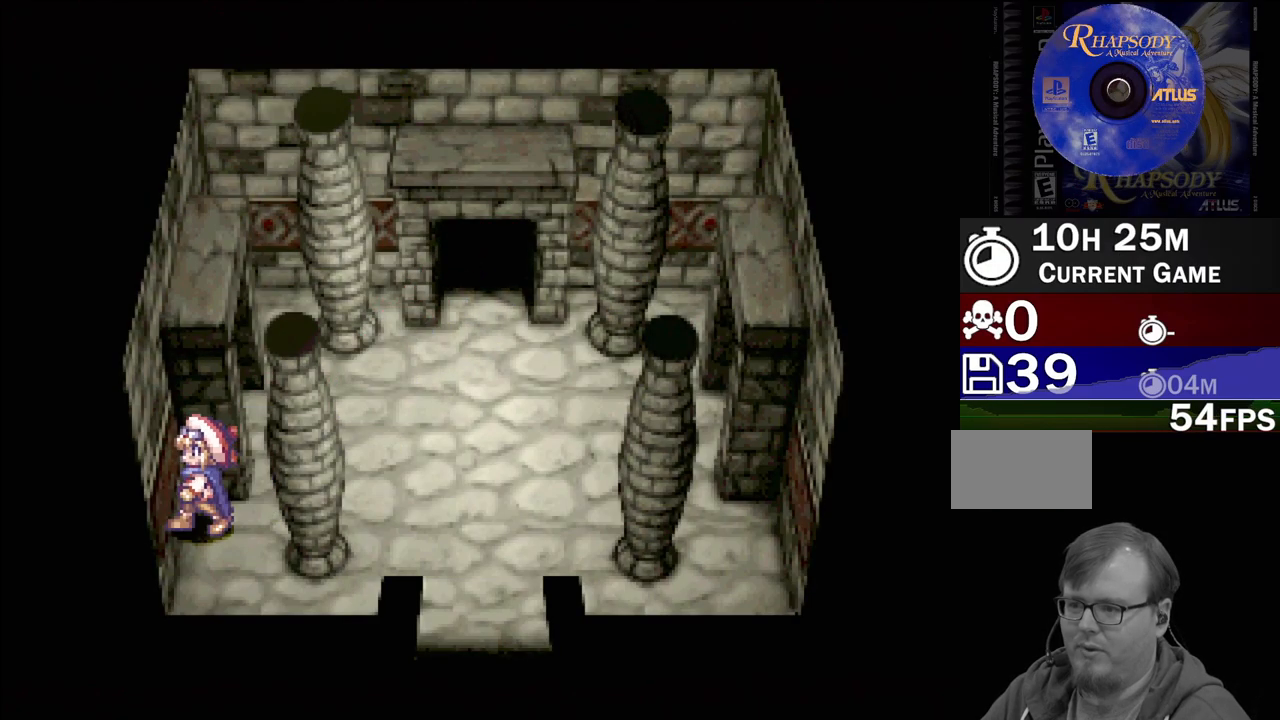
{"buttons": ["TRIANGLE", "DPAD_UP"], "events": [[17, "DPAD_UP", "down"], [33, "DPAD_LEFT", "up"], [33, "DPAD_UP", "up"], [200, "DPAD_RIGHT", "down"], [217, "TRIANGLE", "down"], [233, "DPAD_UP", "down"], [483, "DPAD_RIGHT", "up"]]}
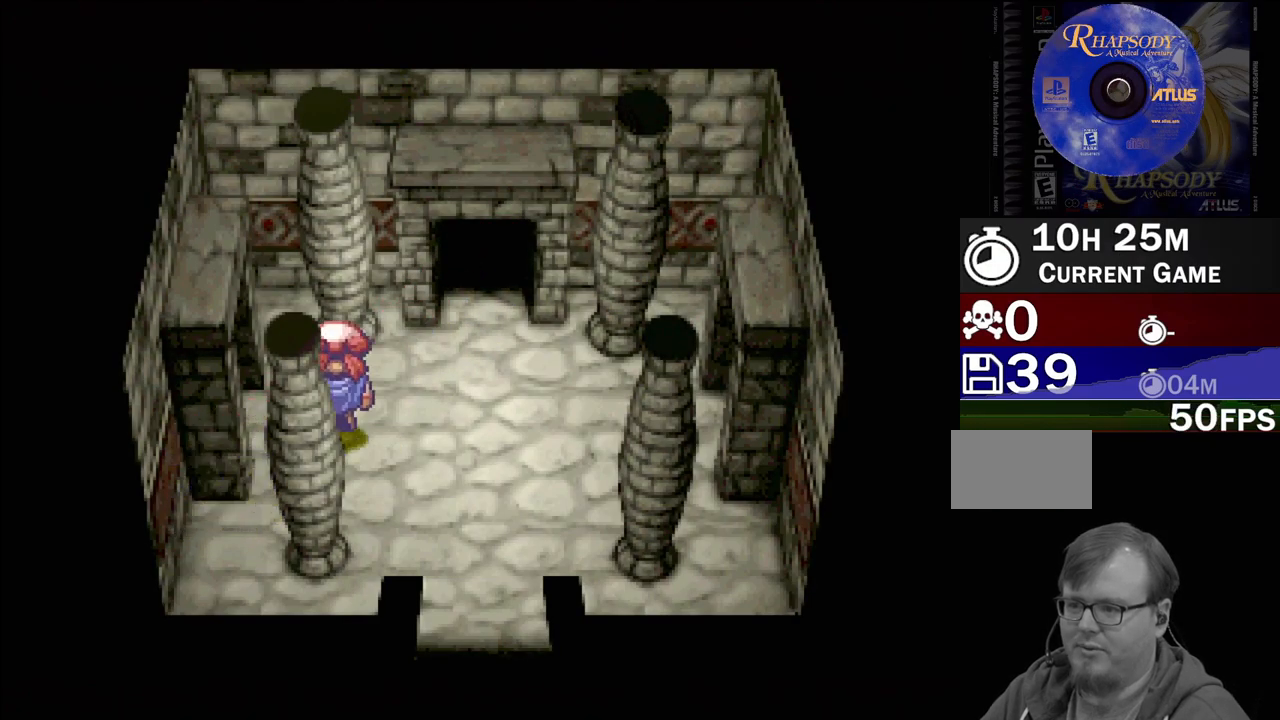
{"buttons": [], "events": [[17, "DPAD_LEFT", "down"], [83, "DPAD_UP", "up"], [417, "DPAD_LEFT", "up"], [417, "TRIANGLE", "up"]]}
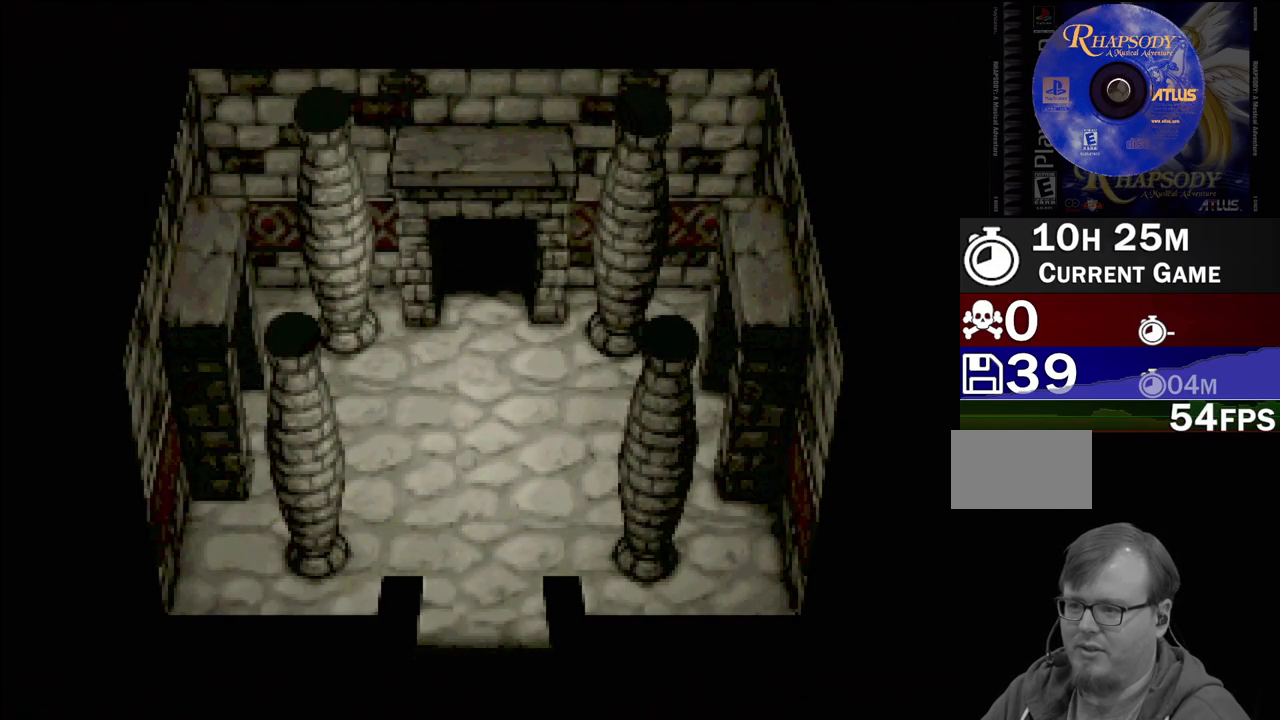
{"buttons": [], "events": []}
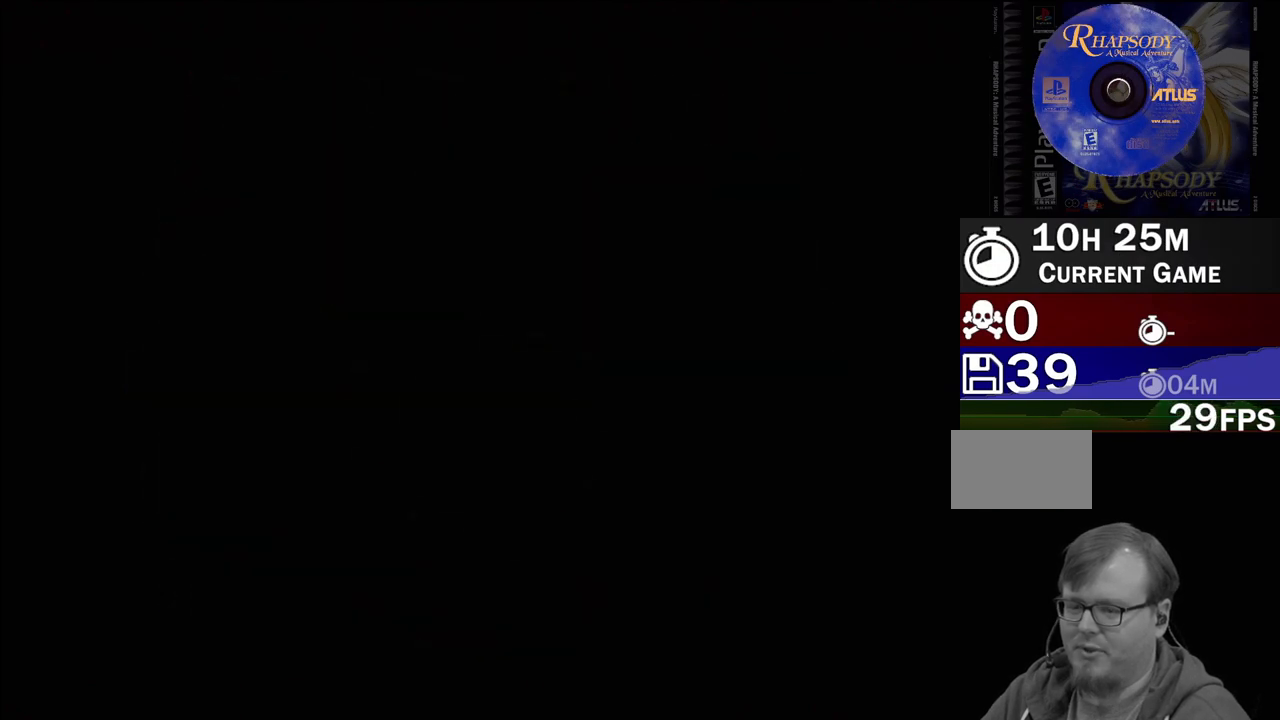
{"buttons": [], "events": []}
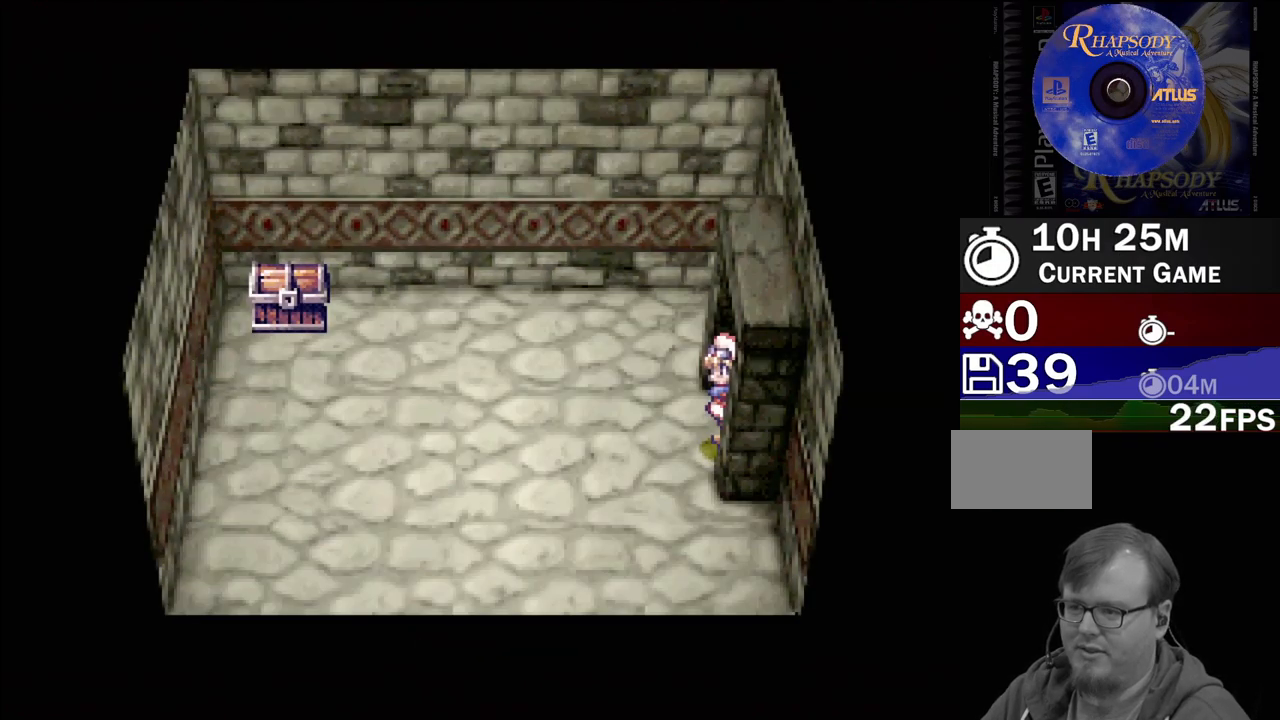
{"buttons": ["TRIANGLE", "DPAD_UP", "DPAD_LEFT"], "events": [[200, "TRIANGLE", "down"], [267, "DPAD_LEFT", "down"], [483, "DPAD_UP", "down"]]}
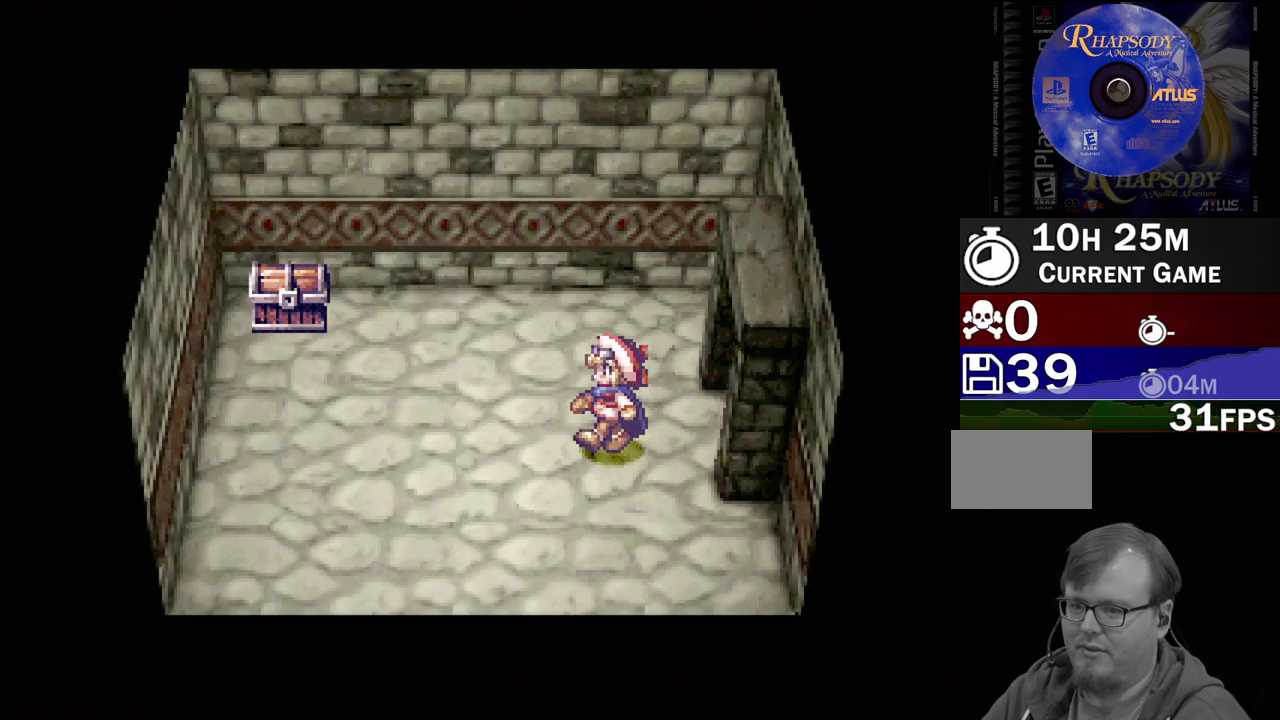
{"buttons": ["TRIANGLE", "DPAD_UP", "DPAD_LEFT"], "events": [[150, "DPAD_UP", "up"], [333, "DPAD_UP", "down"]]}
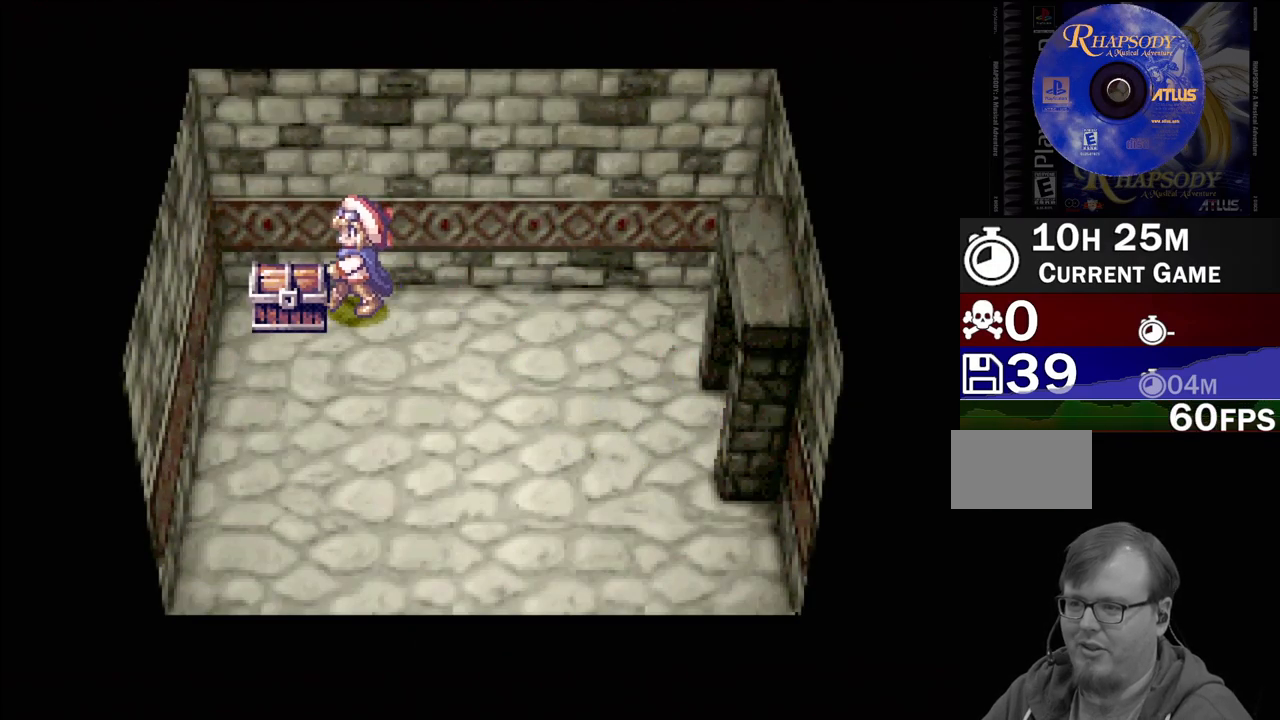
{"buttons": [], "events": [[17, "DPAD_UP", "up"], [17, "TRIANGLE", "up"], [50, "DPAD_LEFT", "up"], [83, "CROSS", "down"], [217, "CROSS", "up"]]}
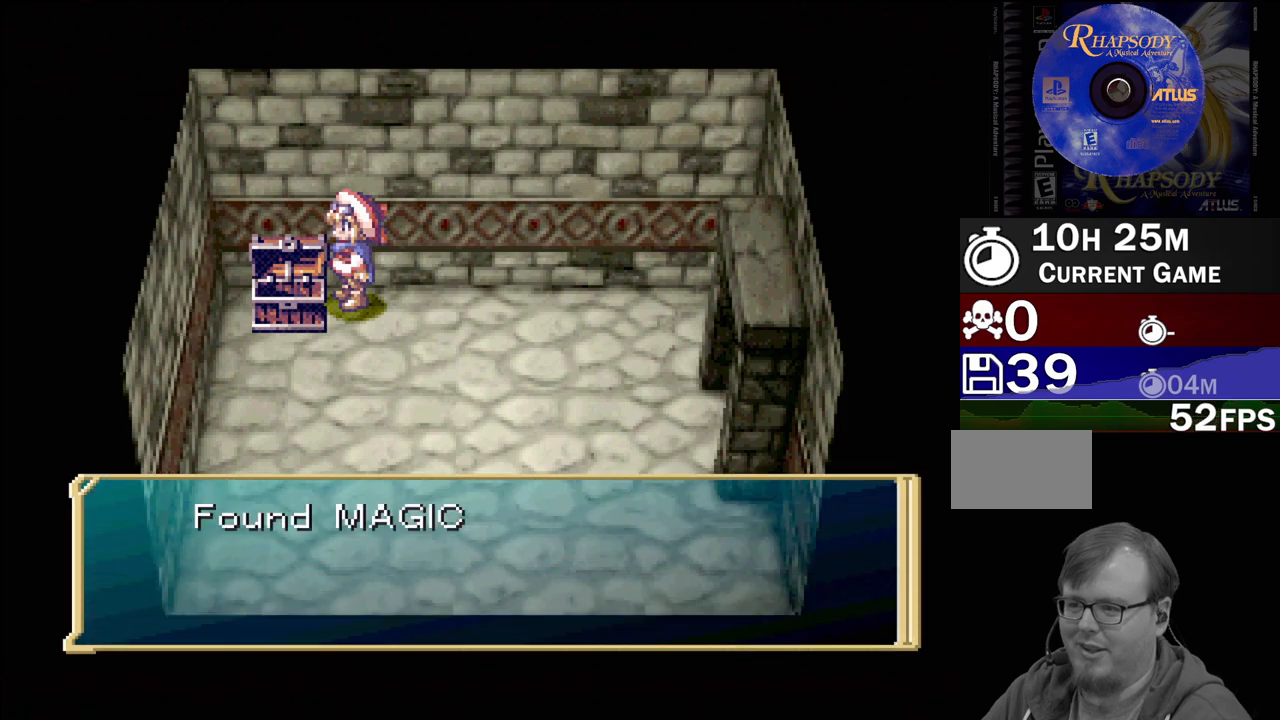
{"buttons": [], "events": []}
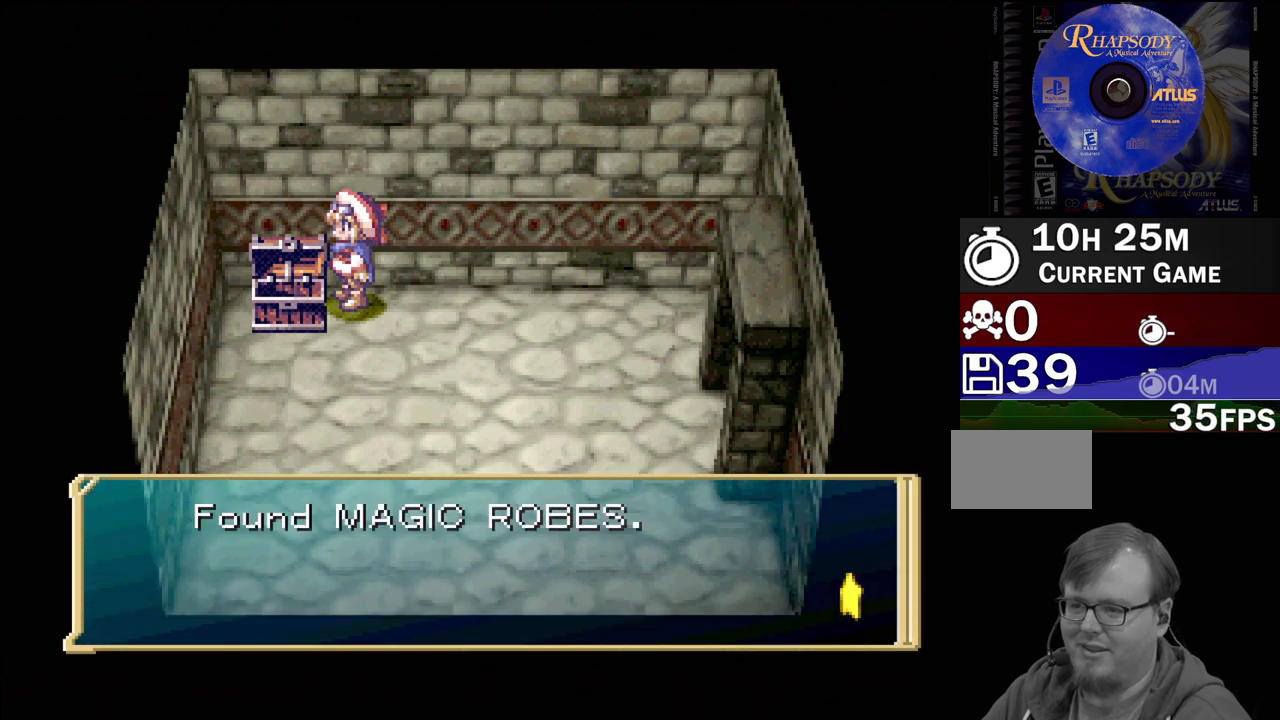
{"buttons": ["TRIANGLE", "DPAD_DOWN", "DPAD_RIGHT"], "events": [[67, "CROSS", "down"], [183, "CROSS", "up"], [300, "DPAD_RIGHT", "down"], [350, "DPAD_DOWN", "down"], [350, "TRIANGLE", "down"]]}
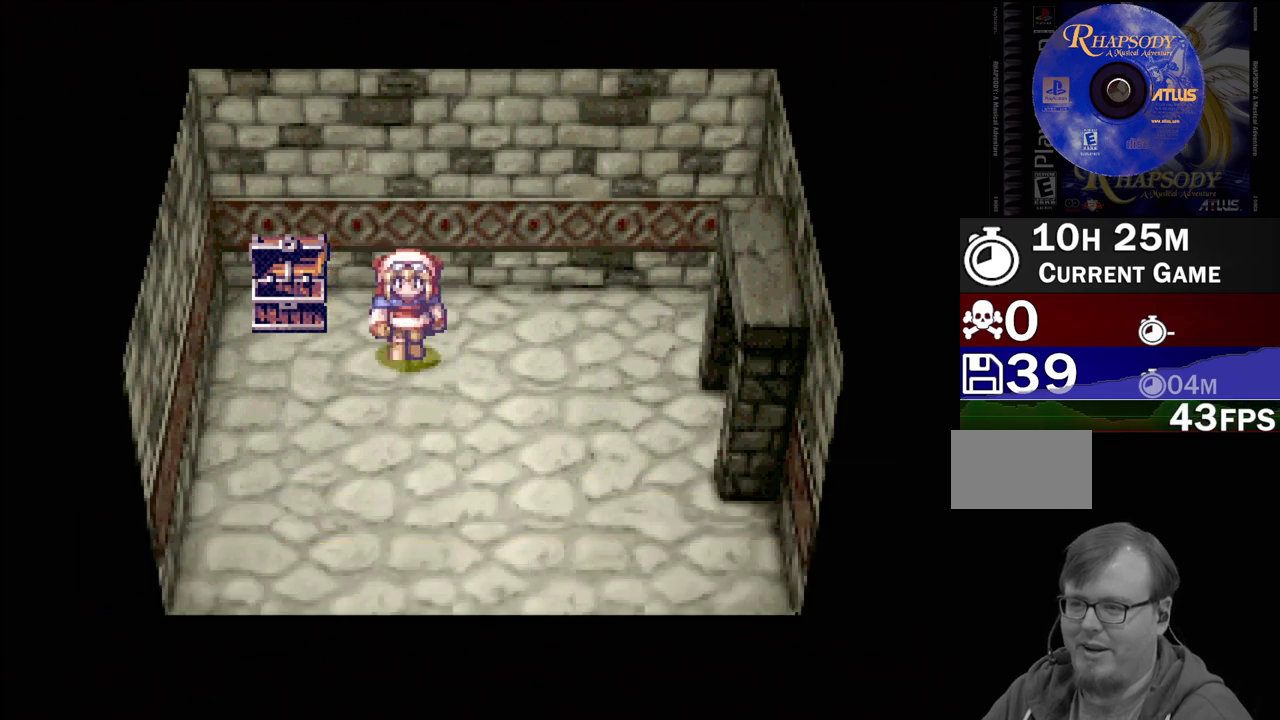
{"buttons": ["TRIANGLE", "DPAD_DOWN", "DPAD_RIGHT"], "events": [[67, "DPAD_DOWN", "up"], [467, "DPAD_DOWN", "down"]]}
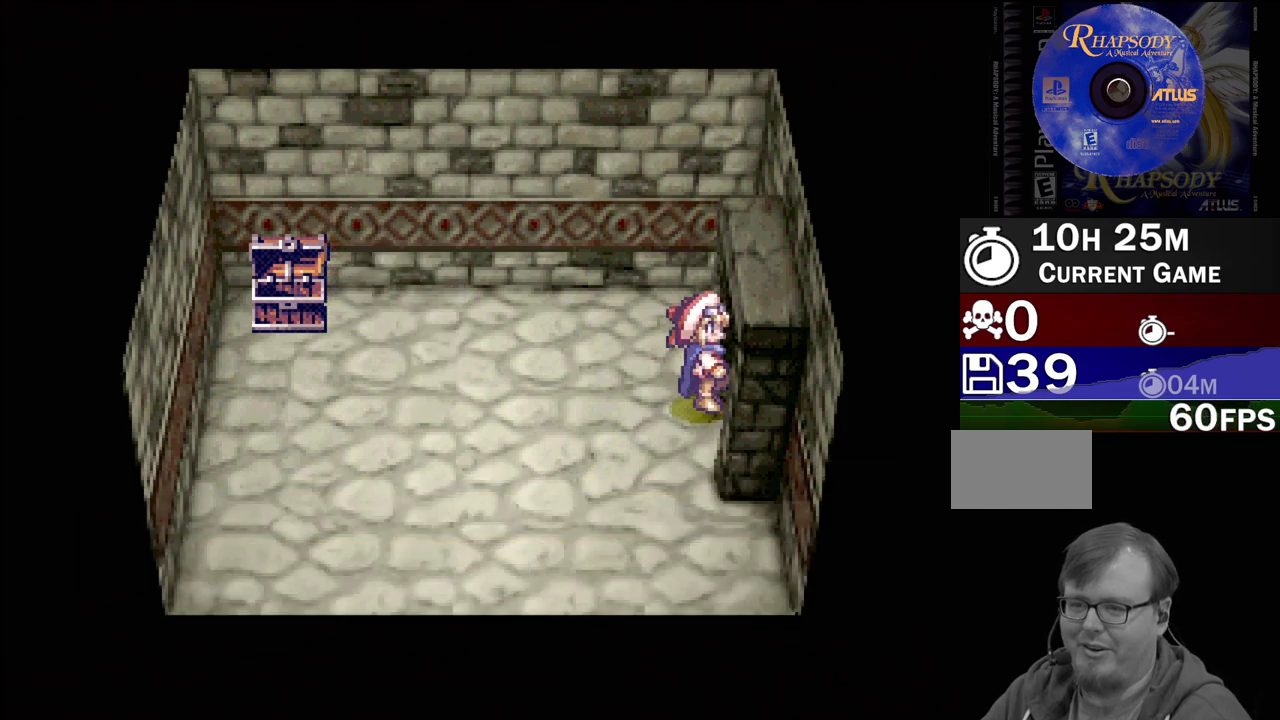
{"buttons": [], "events": [[17, "DPAD_DOWN", "up"], [317, "TRIANGLE", "up"], [367, "DPAD_RIGHT", "up"]]}
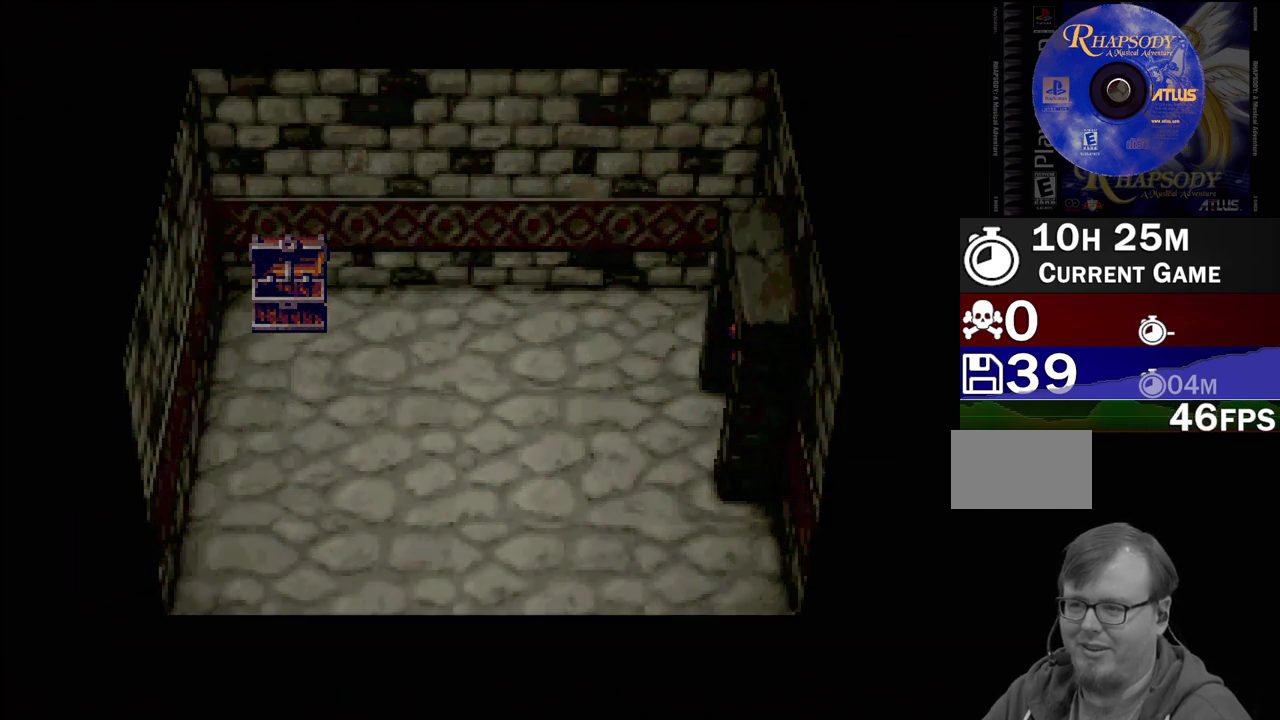
{"buttons": ["TRIANGLE", "DPAD_RIGHT"], "events": [[350, "DPAD_RIGHT", "down"], [350, "TRIANGLE", "down"]]}
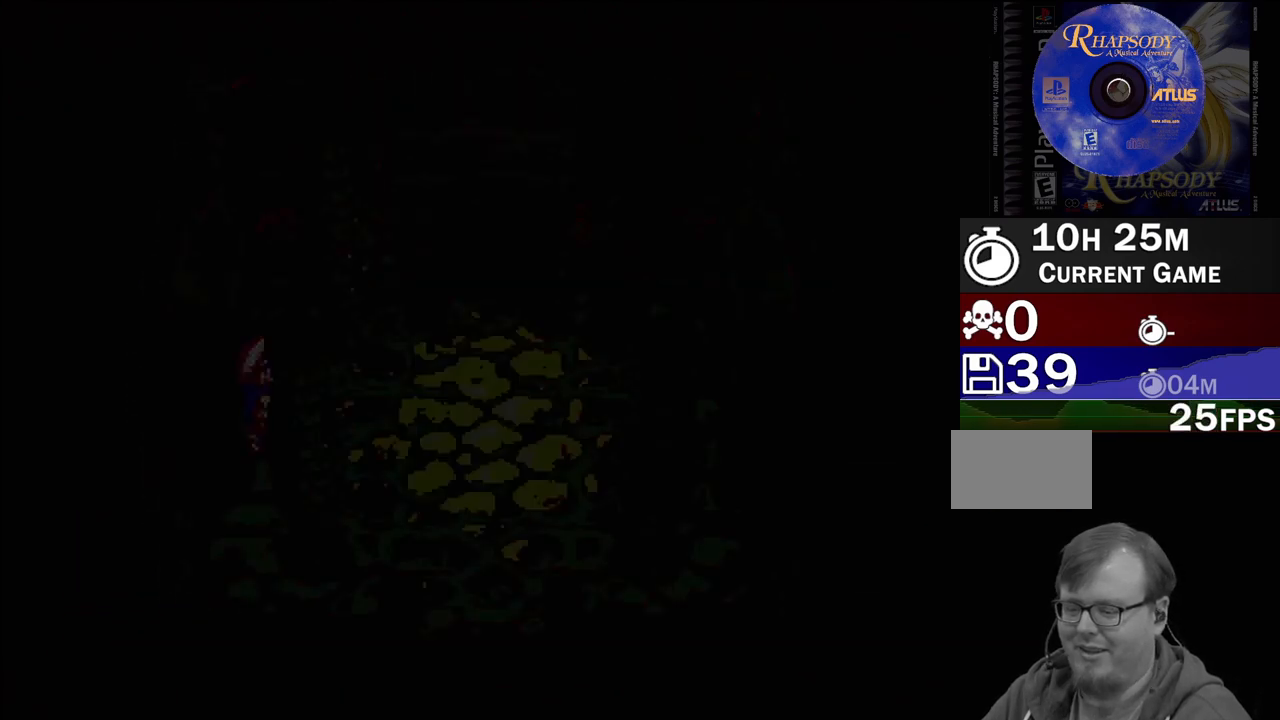
{"buttons": ["TRIANGLE", "DPAD_RIGHT"], "events": []}
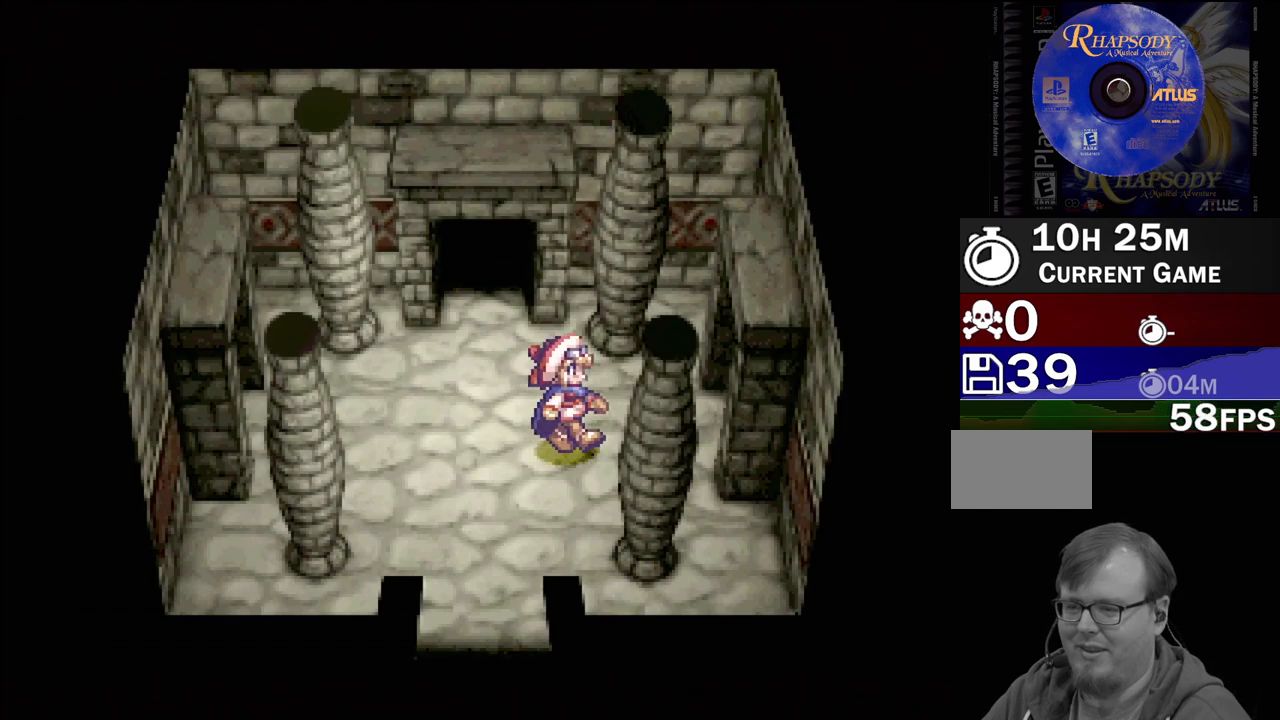
{"buttons": [], "events": [[450, "TRIANGLE", "up"], [467, "DPAD_RIGHT", "up"]]}
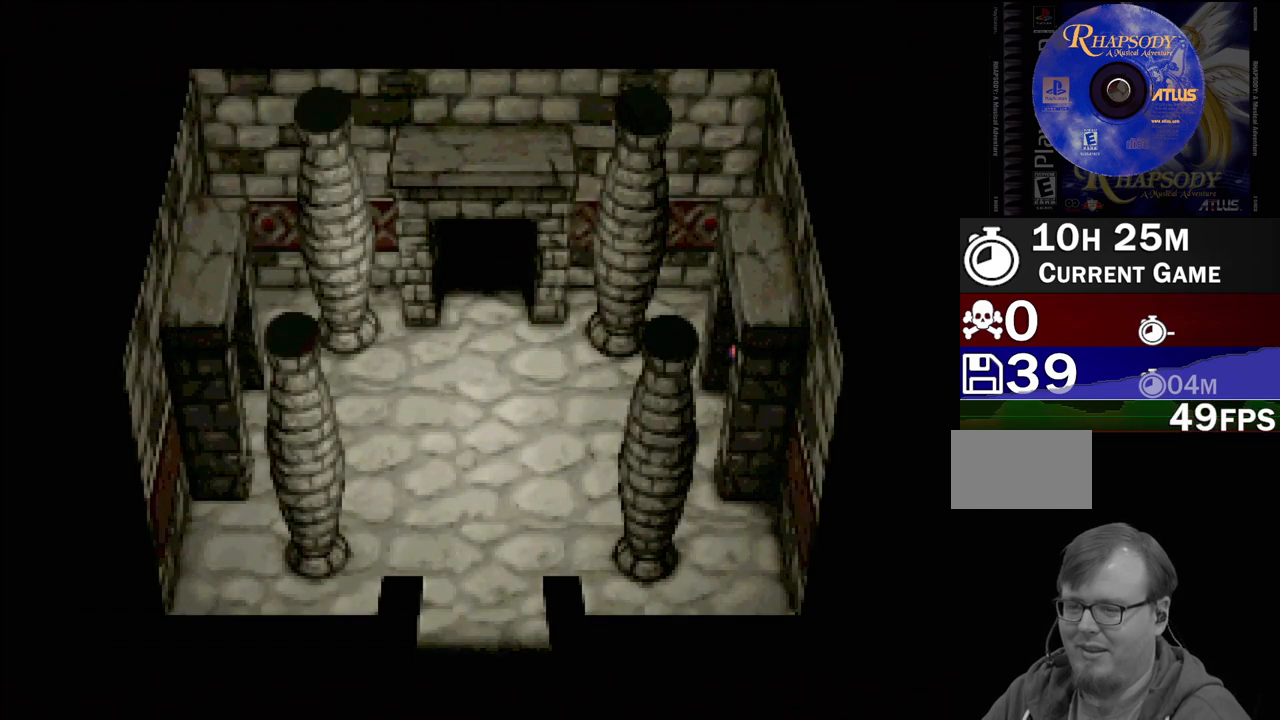
{"buttons": [], "events": []}
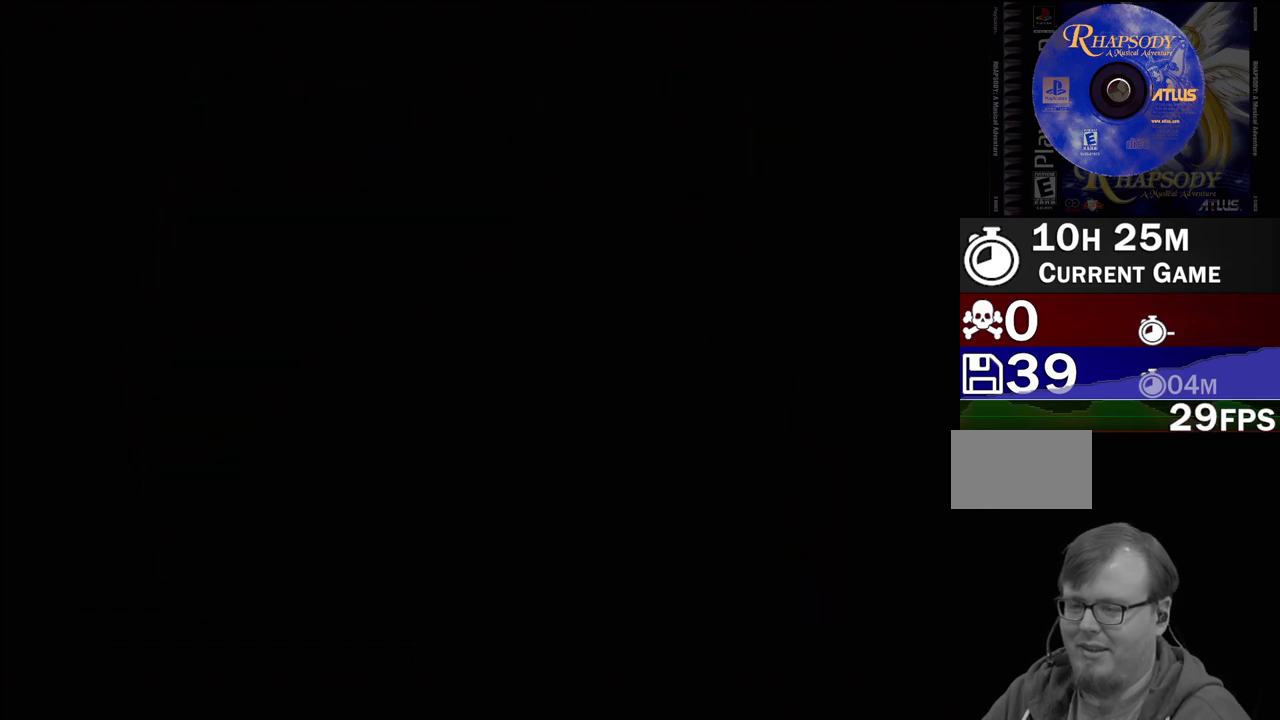
{"buttons": [], "events": []}
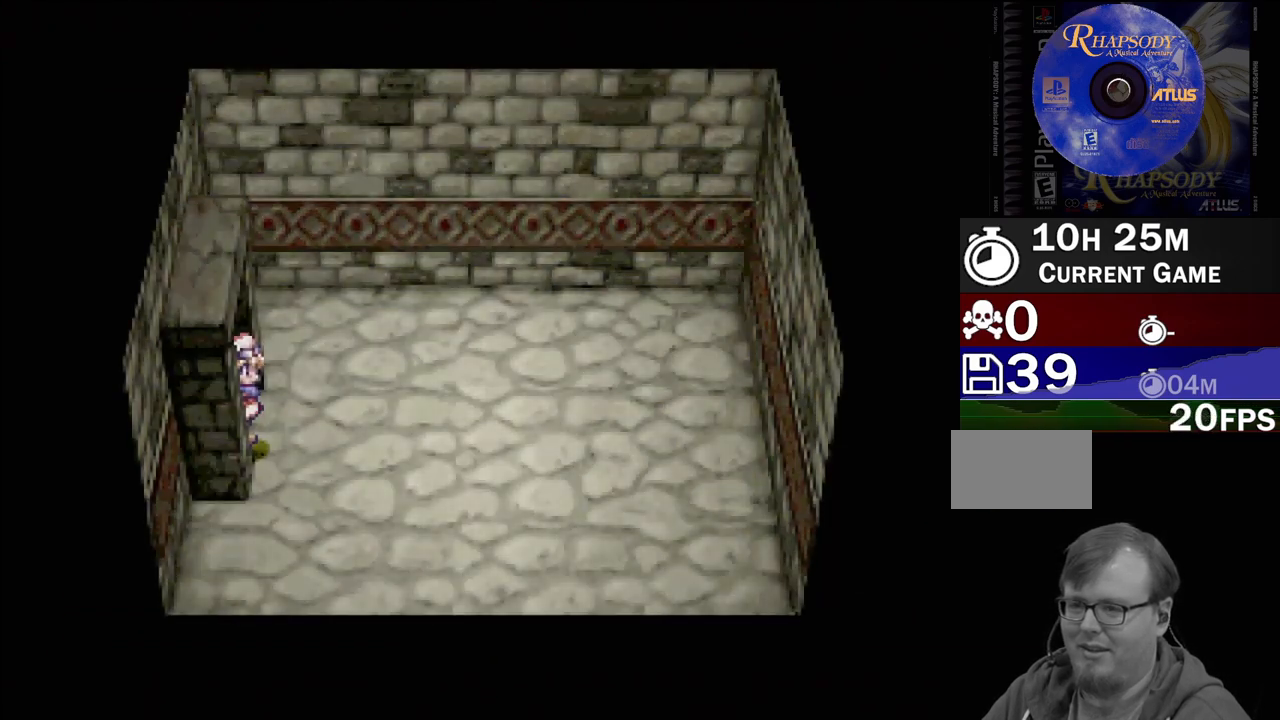
{"buttons": [], "events": [[200, "DPAD_LEFT", "down"], [200, "TRIANGLE", "down"], [383, "DPAD_LEFT", "up"], [417, "TRIANGLE", "up"]]}
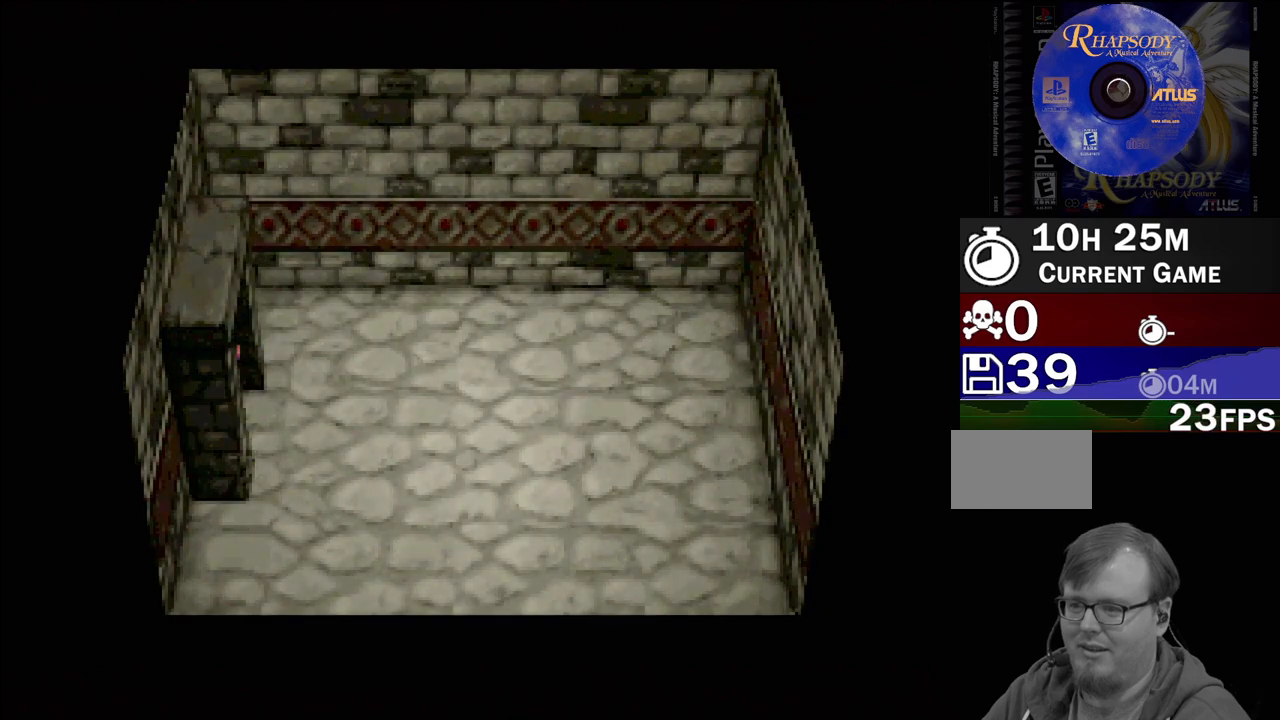
{"buttons": [], "events": []}
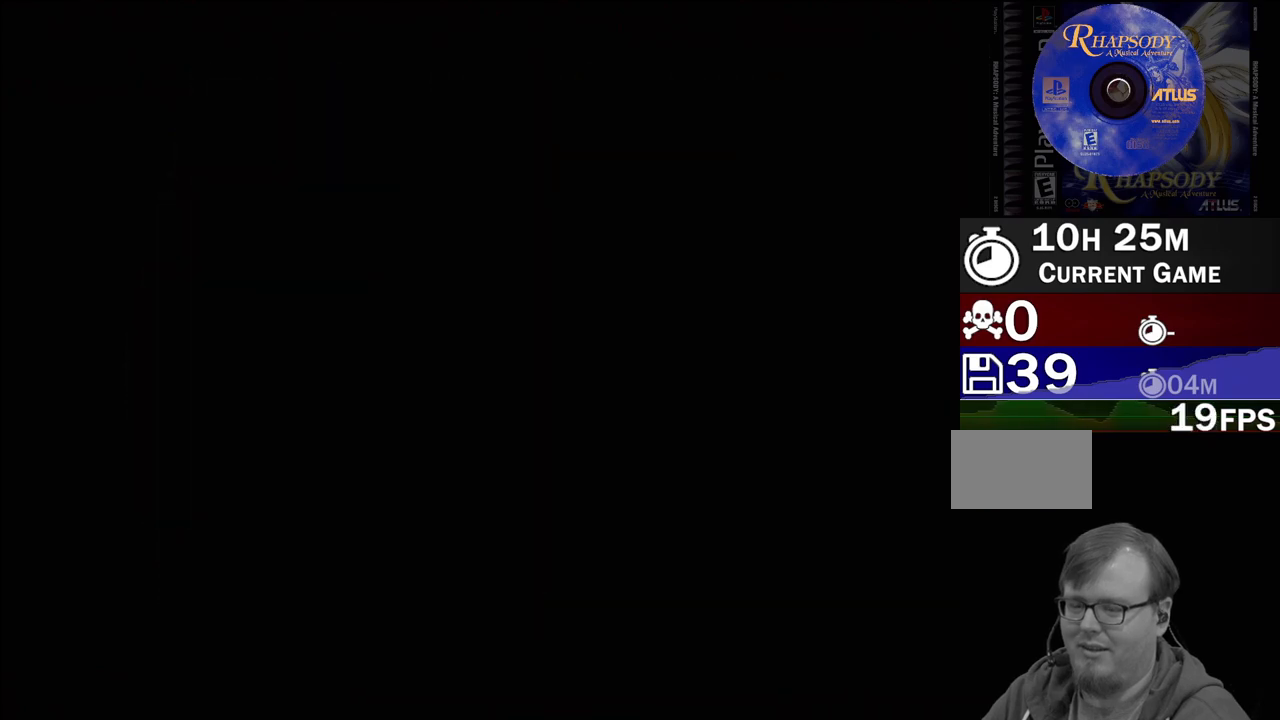
{"buttons": ["TRIANGLE", "DPAD_LEFT"], "events": [[450, "TRIANGLE", "down"], [500, "DPAD_LEFT", "down"]]}
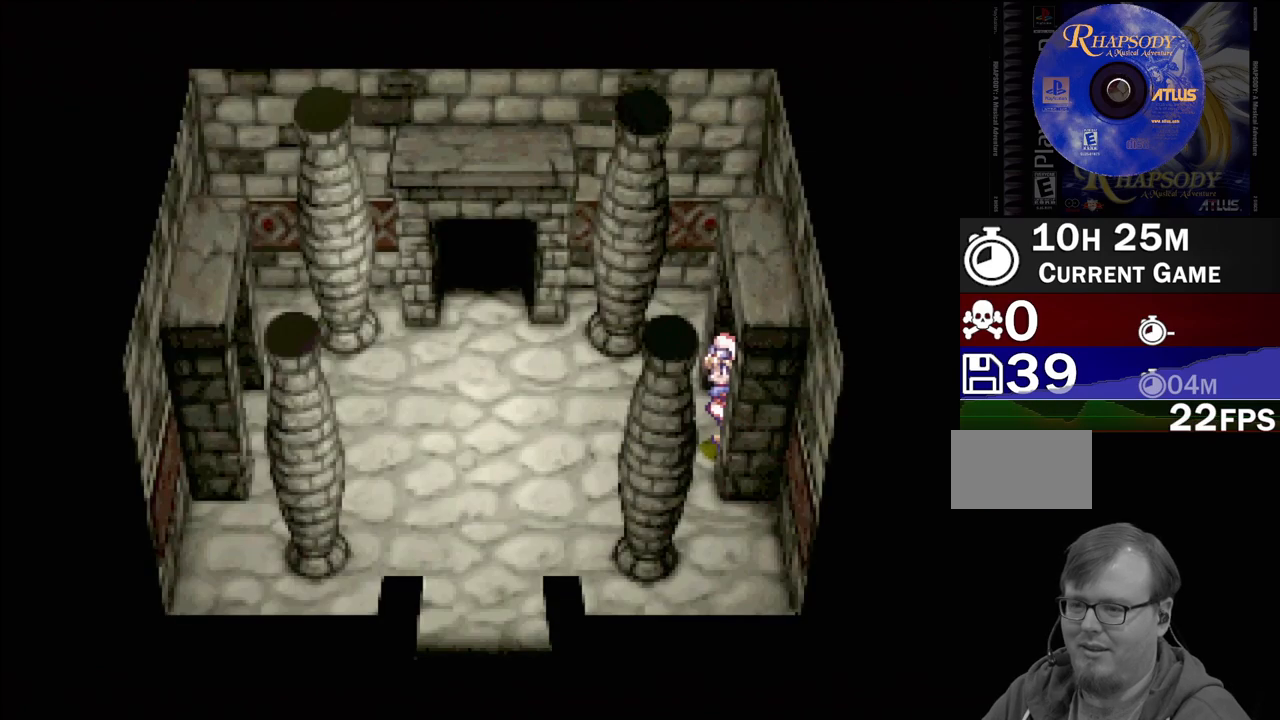
{"buttons": ["CIRCLE"], "events": [[333, "DPAD_DOWN", "down"], [433, "TRIANGLE", "up"], [450, "DPAD_LEFT", "up"], [500, "CIRCLE", "down"], [500, "DPAD_DOWN", "up"]]}
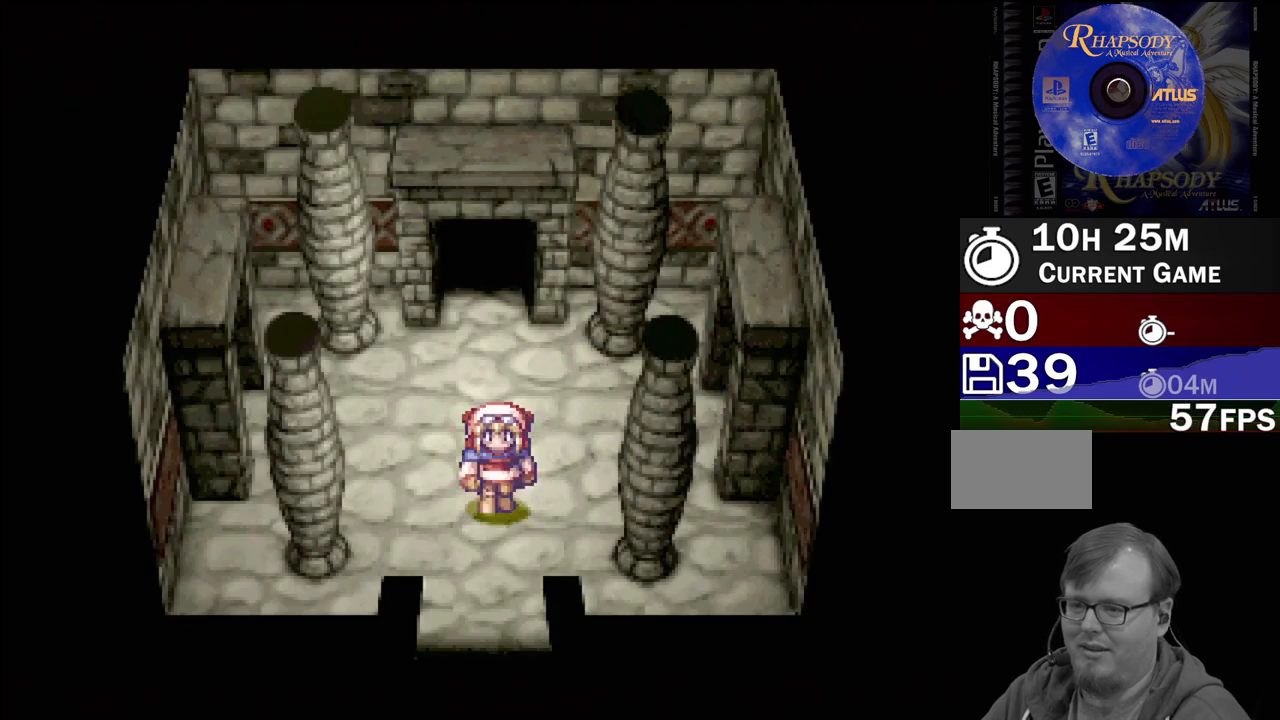
{"buttons": [], "events": [[167, "CIRCLE", "up"]]}
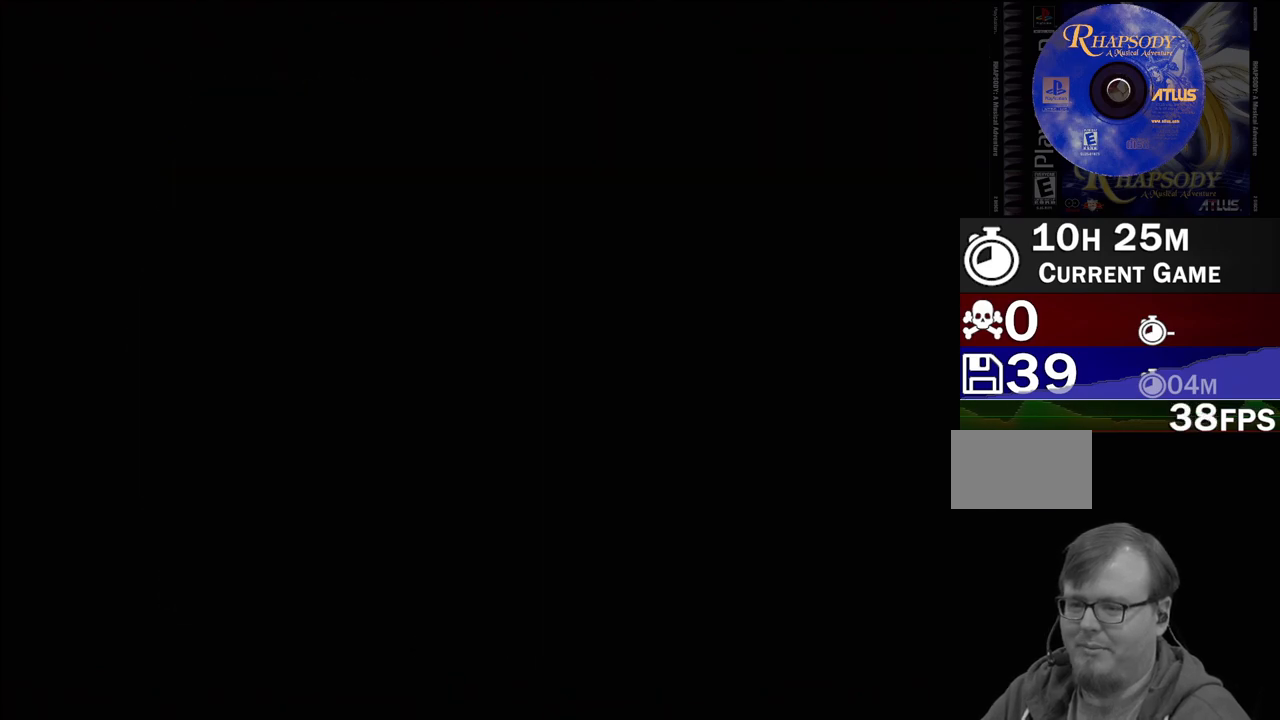
{"buttons": [], "events": []}
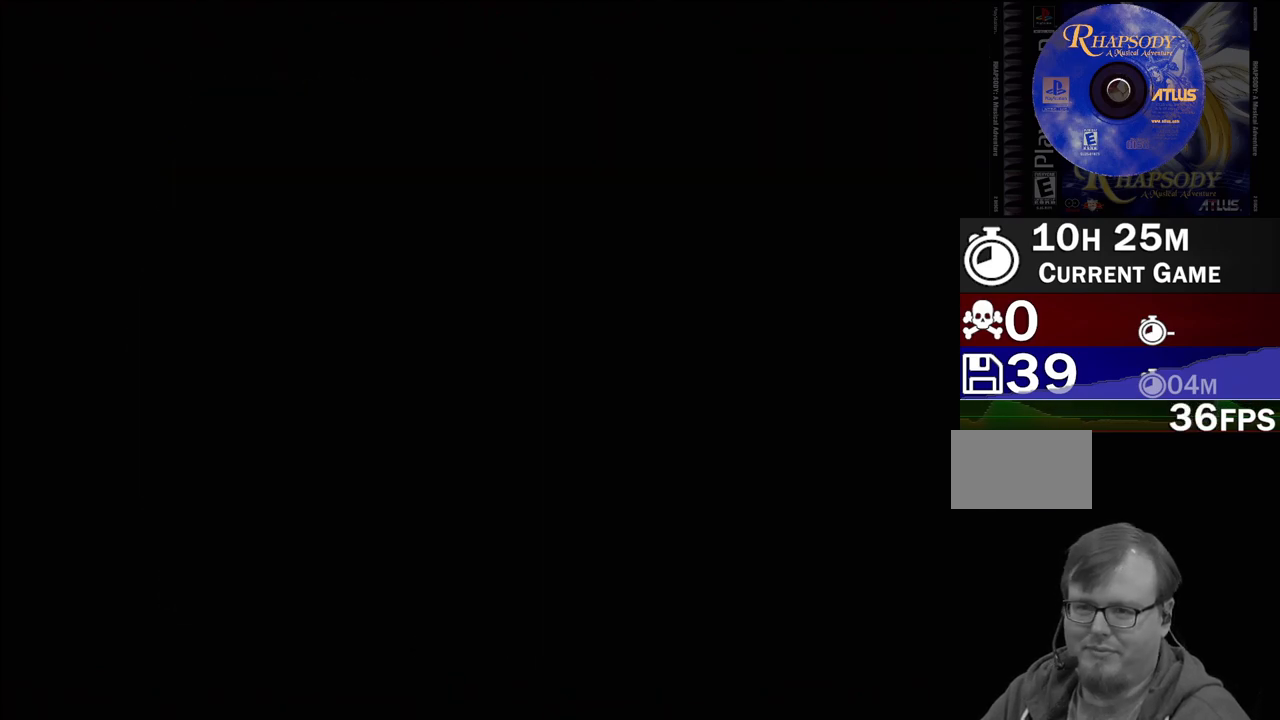
{"buttons": [], "events": []}
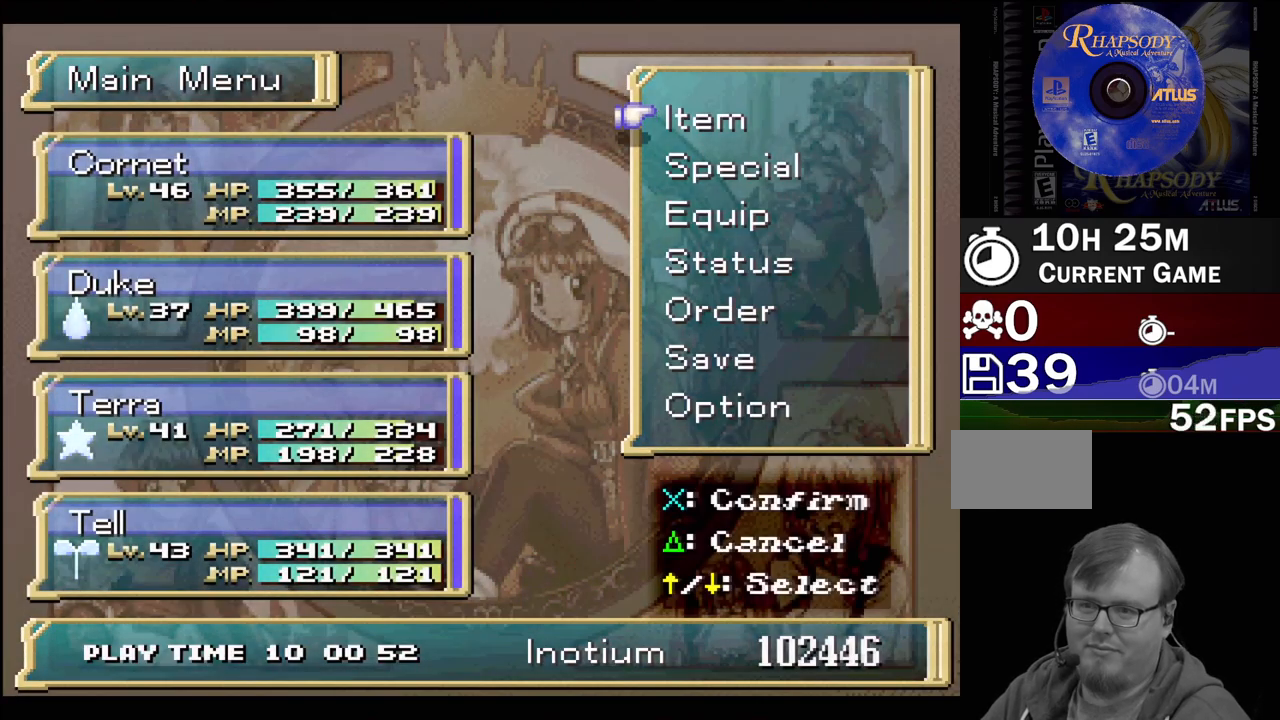
{"buttons": ["CROSS"], "events": [[100, "DPAD_DOWN", "down"], [200, "DPAD_DOWN", "up"], [283, "DPAD_DOWN", "down"], [383, "DPAD_DOWN", "up"], [450, "CROSS", "down"]]}
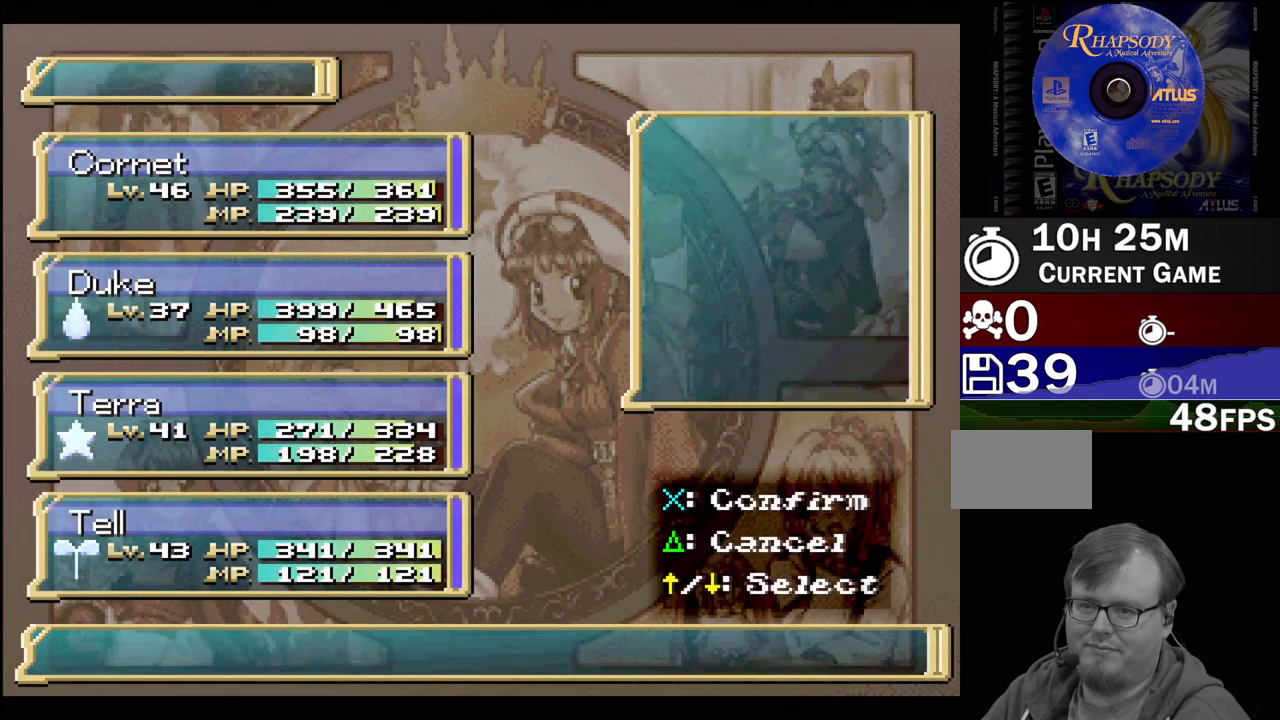
{"buttons": [], "events": [[133, "CROSS", "up"]]}